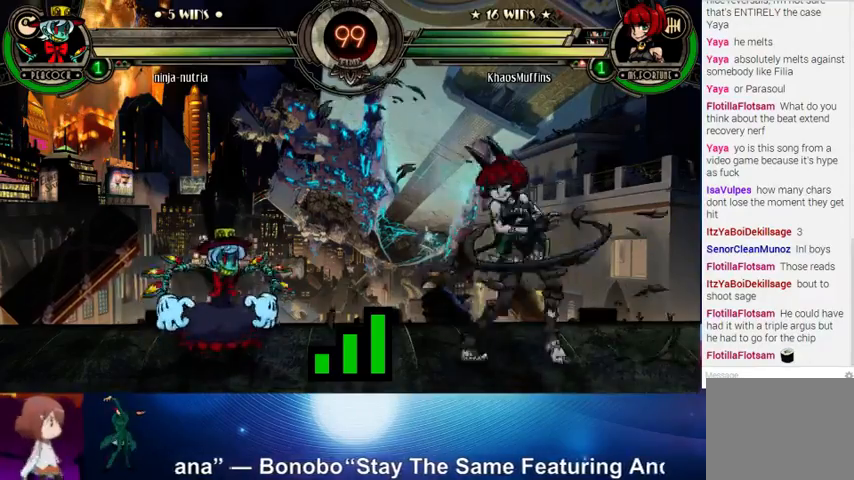
Gameplay with a controller (arcade stick); each line is a JSON object with the inputs held at the frame after it. "events" lists button and stick changes between this image and that frame as [ms after this image, input, new state], when the widget could be followed in between. Not read: L3 LK R3.
{"buttons": ["SQUARE", "TRIANGLE"], "left_stick": "center", "events": [[367, "TRIANGLE", "down"], [467, "SQUARE", "down"]]}
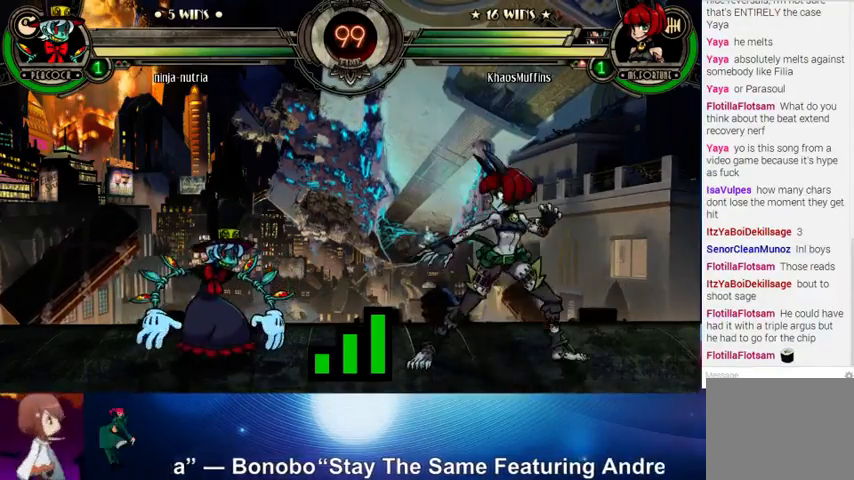
{"buttons": ["TRIANGLE"], "left_stick": "center", "events": [[33, "TRIANGLE", "up"], [100, "SQUARE", "up"], [100, "TRIANGLE", "down"], [200, "SQUARE", "down"], [267, "TRIANGLE", "up"], [300, "SQUARE", "up"], [333, "TRIANGLE", "down"], [400, "SQUARE", "down"], [400, "TRIANGLE", "up"], [500, "SQUARE", "up"], [500, "TRIANGLE", "down"]]}
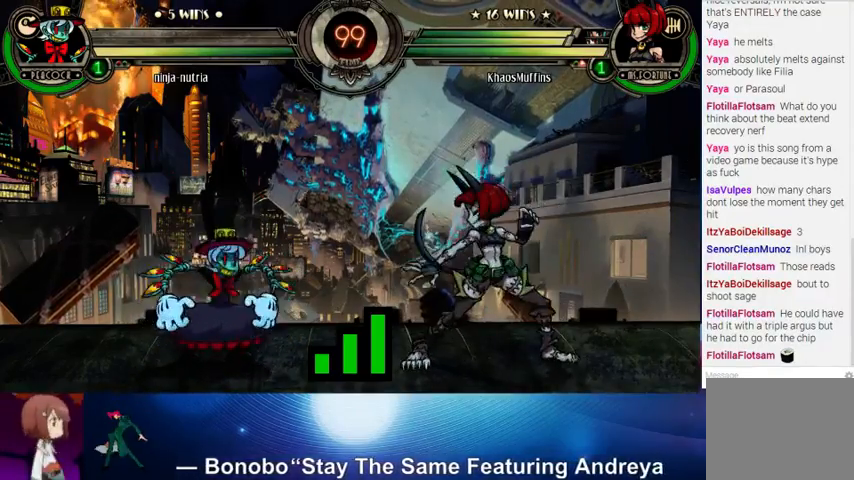
{"buttons": ["SQUARE"], "left_stick": "center", "events": [[100, "SQUARE", "down"], [133, "TRIANGLE", "up"], [200, "SQUARE", "up"], [200, "TRIANGLE", "down"], [300, "SQUARE", "down"], [300, "TRIANGLE", "up"], [400, "SQUARE", "up"], [400, "TRIANGLE", "down"], [500, "SQUARE", "down"], [500, "TRIANGLE", "up"]]}
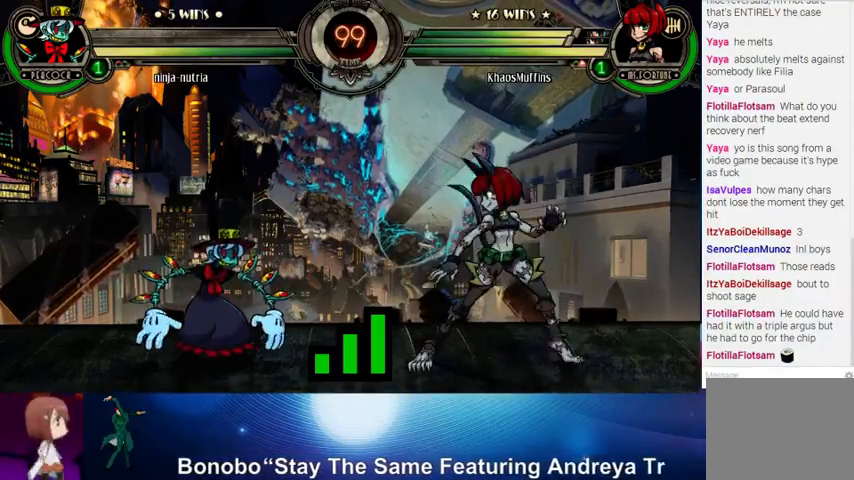
{"buttons": ["TRIANGLE"], "left_stick": "center", "events": [[33, "SQUARE", "up"], [100, "TRIANGLE", "down"], [133, "SQUARE", "down"], [200, "SQUARE", "up"], [200, "TRIANGLE", "up"], [233, "TRIANGLE", "down"], [333, "SQUARE", "down"], [400, "TRIANGLE", "up"], [433, "SQUARE", "up"], [433, "TRIANGLE", "down"]]}
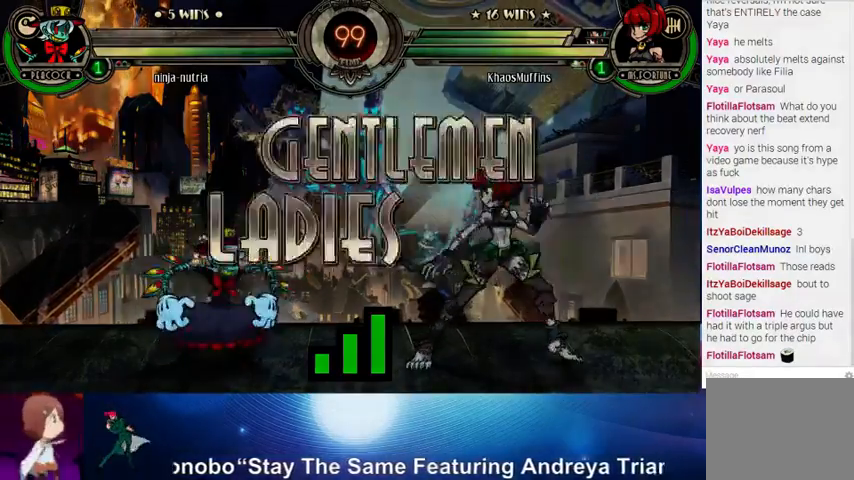
{"buttons": [], "left_stick": "center", "events": [[33, "SQUARE", "down"], [33, "TRIANGLE", "up"], [100, "SQUARE", "up"], [100, "TRIANGLE", "down"], [200, "SQUARE", "down"], [200, "TRIANGLE", "up"], [300, "SQUARE", "up"]]}
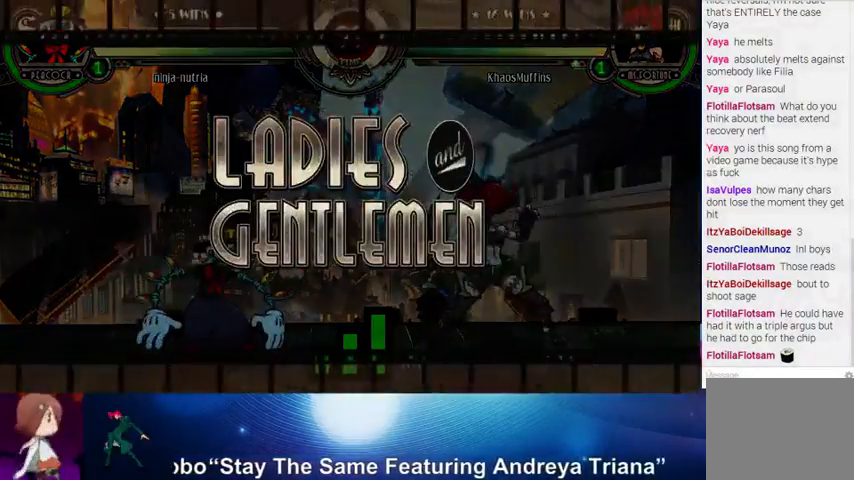
{"buttons": ["TRIANGLE"], "left_stick": "center", "events": [[300, "TRIANGLE", "down"], [367, "SQUARE", "down"], [400, "TRIANGLE", "up"], [433, "SQUARE", "up"], [500, "TRIANGLE", "down"]]}
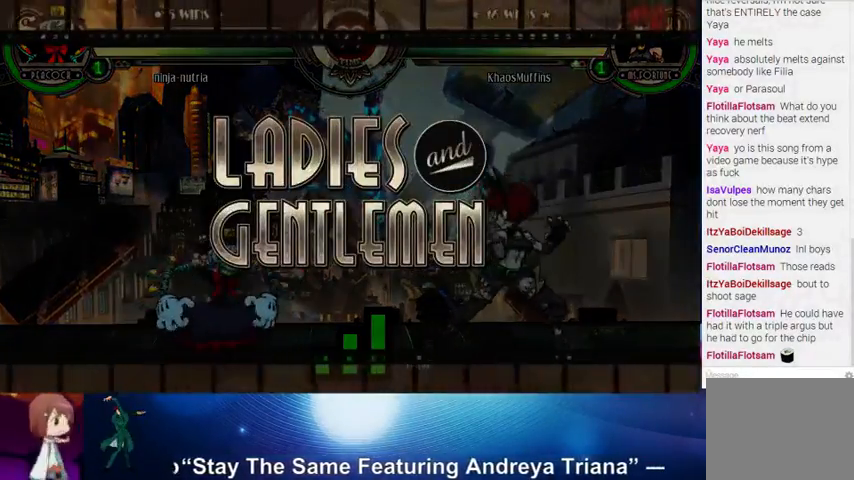
{"buttons": [], "left_stick": "center", "events": [[67, "SQUARE", "down"], [100, "TRIANGLE", "up"], [167, "SQUARE", "up"]]}
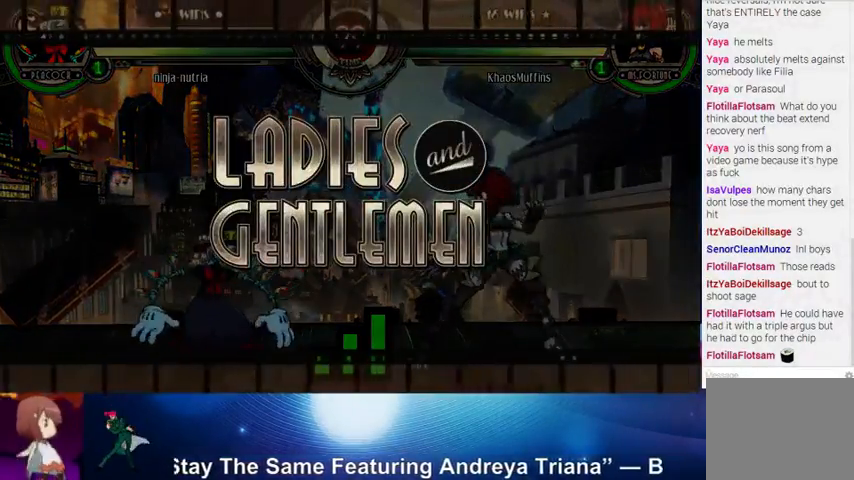
{"buttons": [], "left_stick": "center", "events": []}
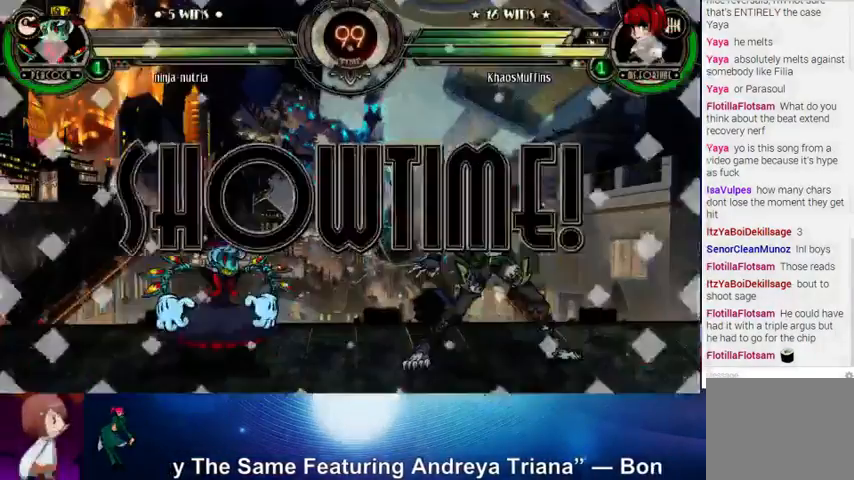
{"buttons": [], "left_stick": "center", "events": []}
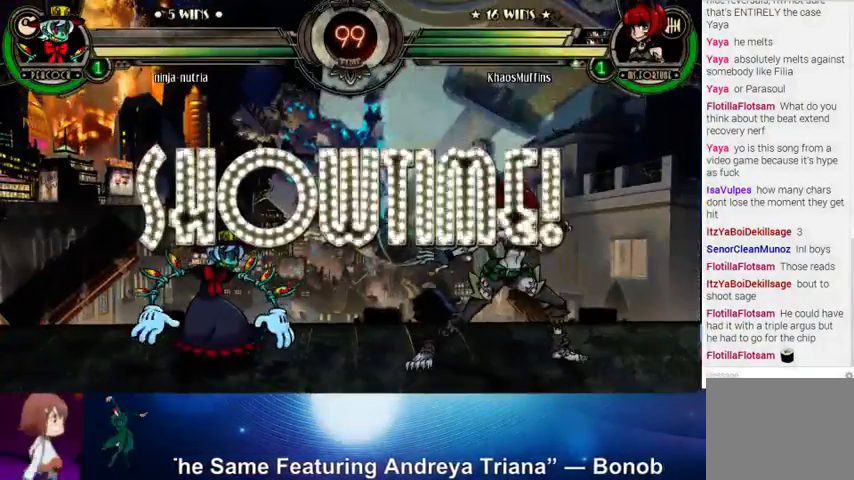
{"buttons": [], "left_stick": "right", "events": [[200, "left_stick", "down"], [300, "left_stick", "up-left"], [500, "left_stick", "right"]]}
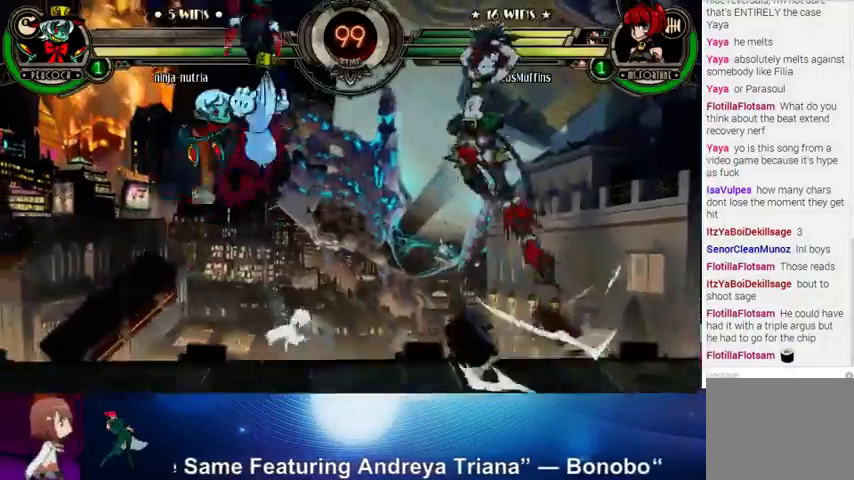
{"buttons": [], "left_stick": "right", "events": []}
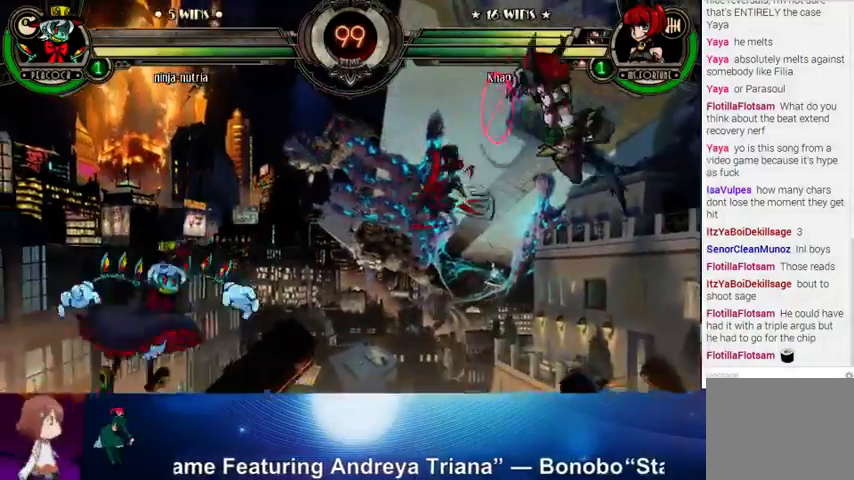
{"buttons": [], "left_stick": "left", "events": [[300, "left_stick", "left"]]}
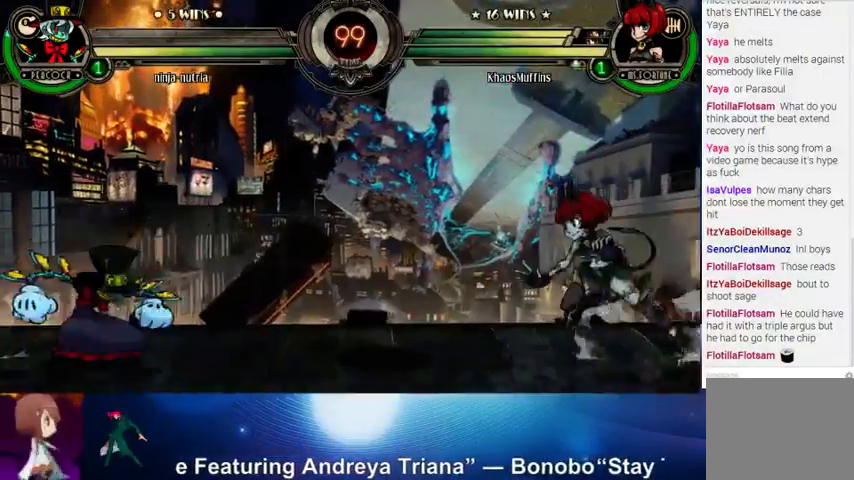
{"buttons": [], "left_stick": "right", "events": [[133, "left_stick", "up"], [200, "left_stick", "right"]]}
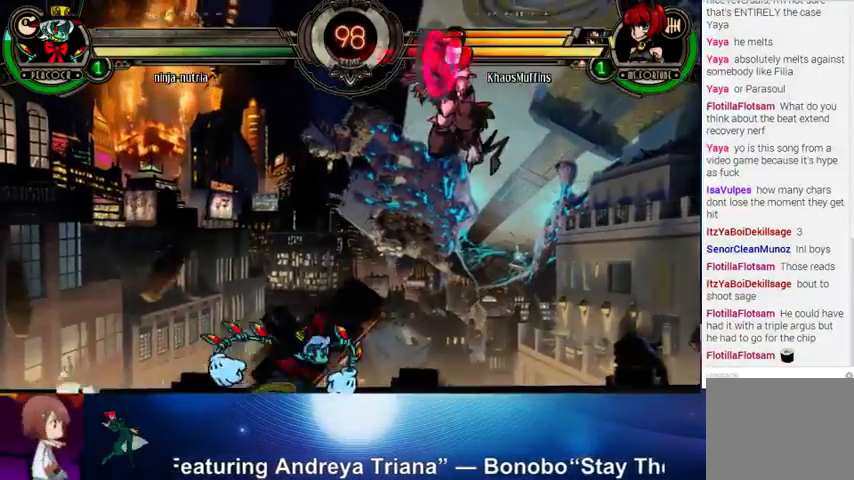
{"buttons": [], "left_stick": "down-left", "events": [[167, "CROSS", "down"], [267, "CROSS", "up"], [400, "left_stick", "down"], [467, "left_stick", "down-left"]]}
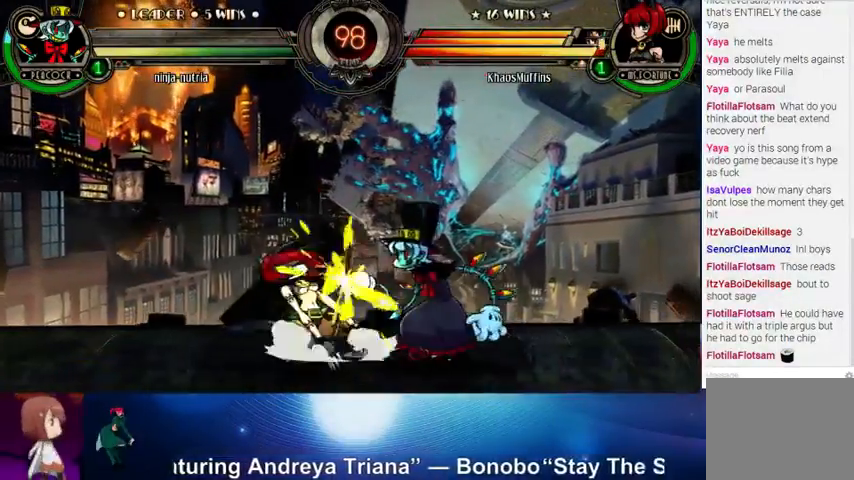
{"buttons": [], "left_stick": "down-left", "events": [[233, "SQUARE", "down"], [233, "TRIANGLE", "down"], [300, "TRIANGLE", "up"], [333, "SQUARE", "up"]]}
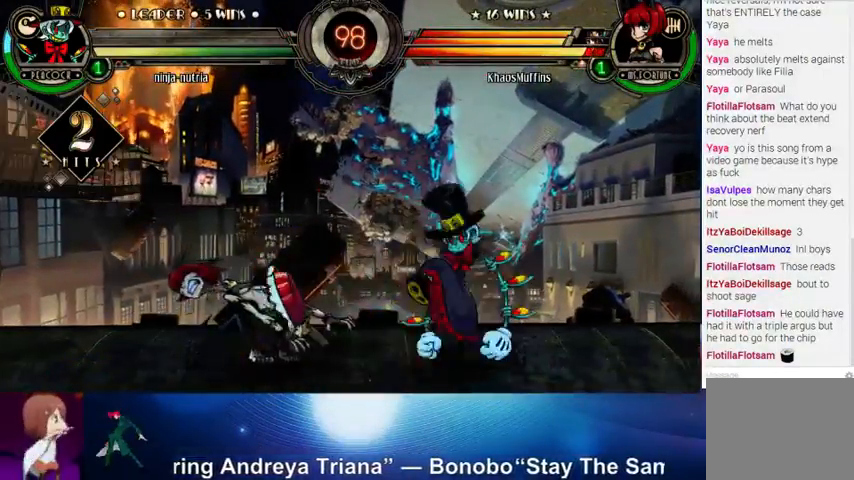
{"buttons": [], "left_stick": "left", "events": [[133, "left_stick", "left"]]}
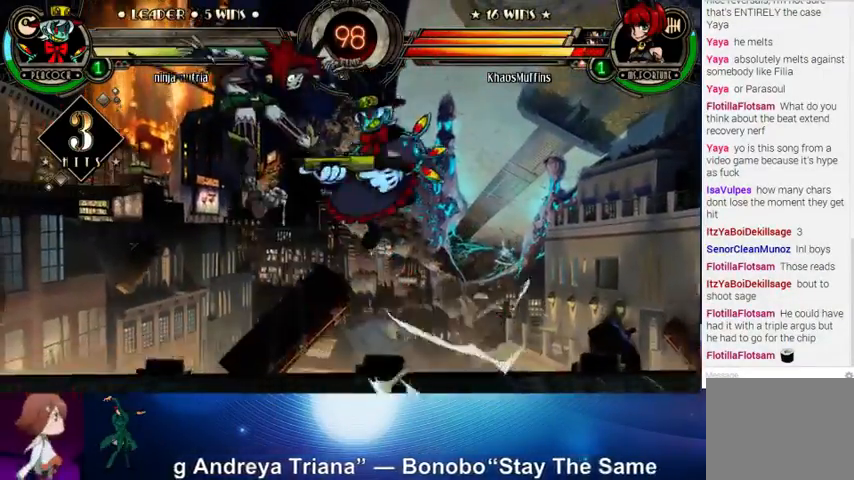
{"buttons": [], "left_stick": "left", "events": []}
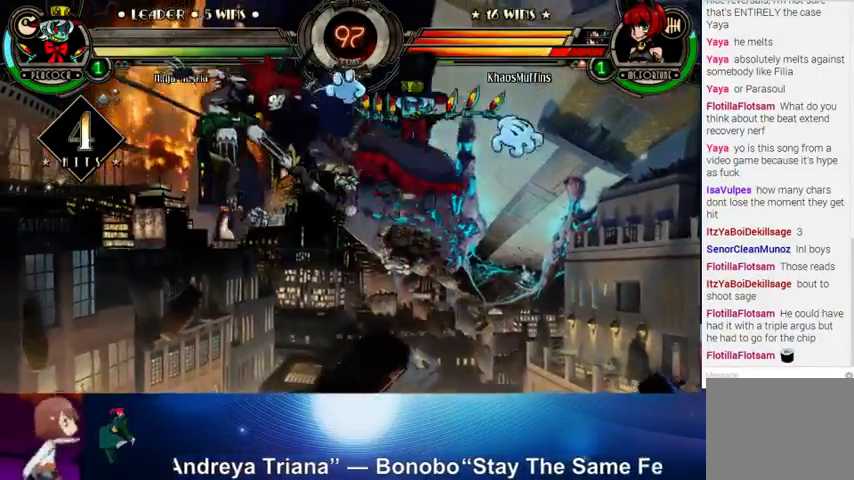
{"buttons": [], "left_stick": "left", "events": []}
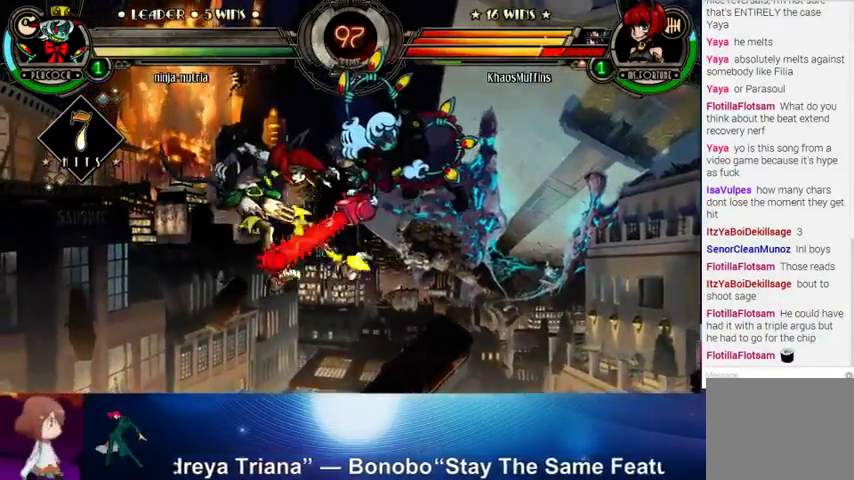
{"buttons": [], "left_stick": "left", "events": []}
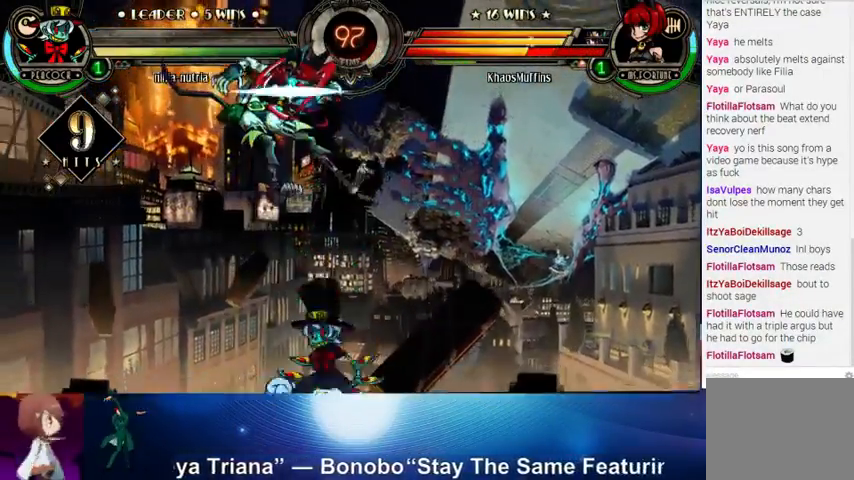
{"buttons": [], "left_stick": "left", "events": []}
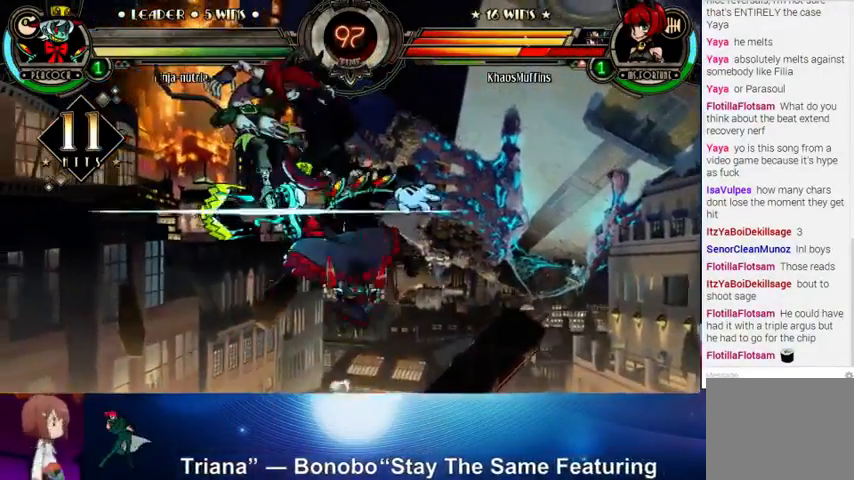
{"buttons": [], "left_stick": "left", "events": [[33, "CROSS", "down"], [33, "SQUARE", "down"], [100, "CROSS", "up"], [100, "SQUARE", "up"]]}
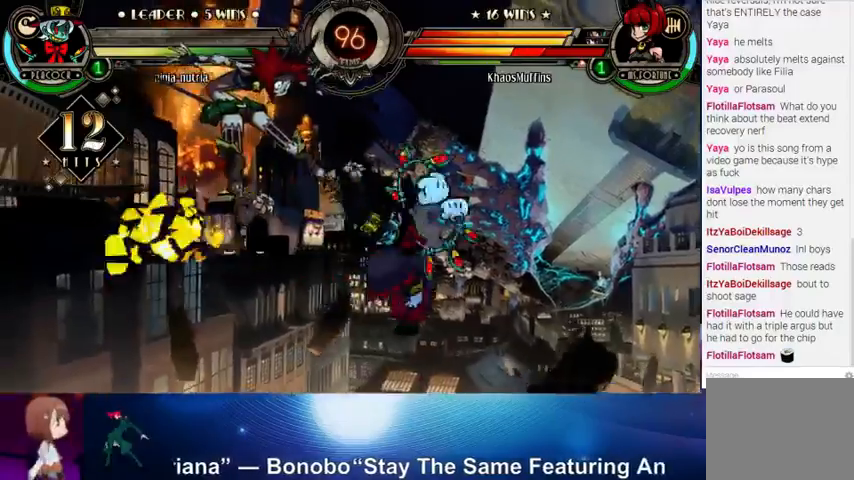
{"buttons": [], "left_stick": "left", "events": []}
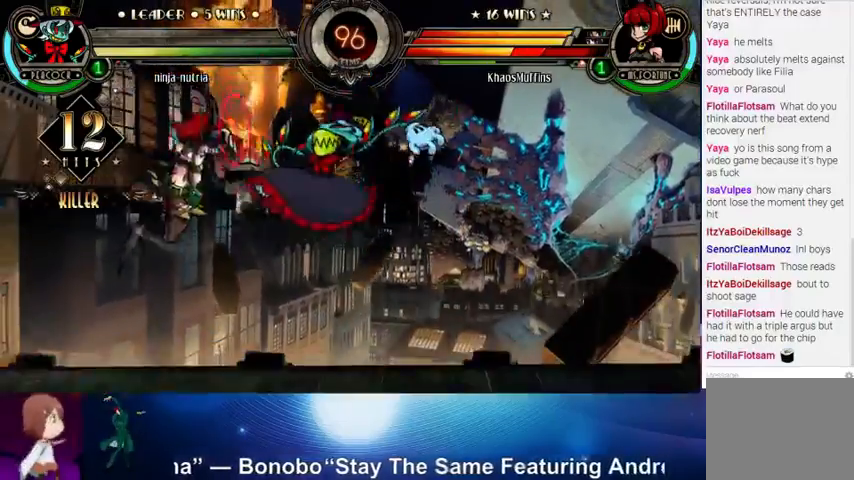
{"buttons": [], "left_stick": "left", "events": [[200, "SQUARE", "down"], [200, "TRIANGLE", "down"], [300, "SQUARE", "up"], [300, "TRIANGLE", "up"]]}
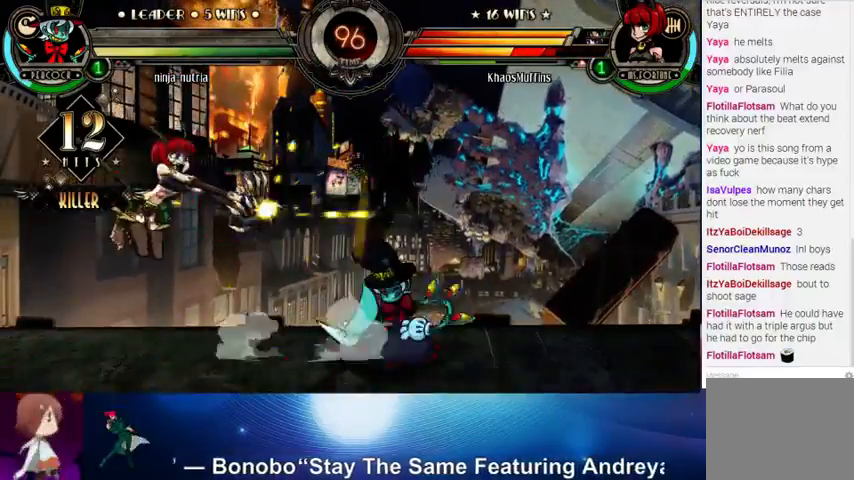
{"buttons": [], "left_stick": "center", "events": [[233, "left_stick", "right"], [333, "left_stick", "down"], [433, "R2", "down"], [433, "left_stick", "right"], [500, "R2", "up"], [500, "left_stick", "center"]]}
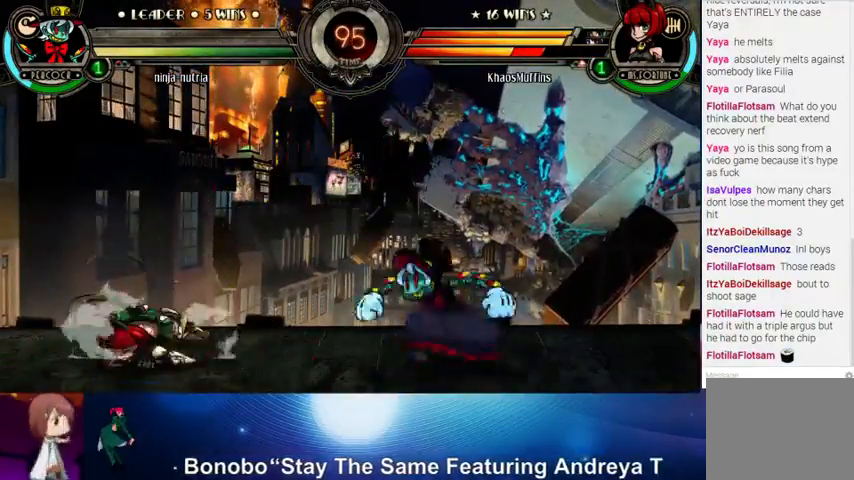
{"buttons": ["CROSS"], "left_stick": "center", "events": [[100, "R2", "down"], [167, "R2", "up"], [200, "R2", "down"], [367, "R2", "up"], [500, "CROSS", "down"]]}
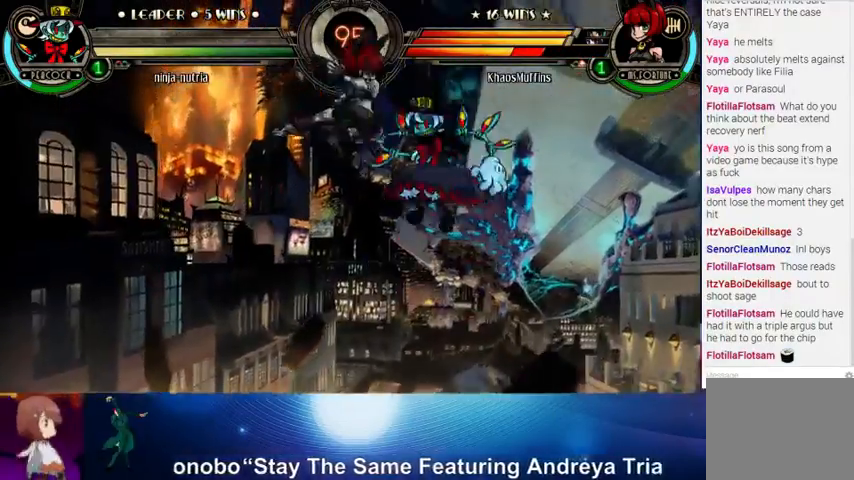
{"buttons": ["CROSS"], "left_stick": "left", "events": [[100, "CROSS", "up"], [100, "left_stick", "right"], [200, "SQUARE", "down"], [200, "TRIANGLE", "down"], [233, "SQUARE", "up"], [233, "TRIANGLE", "up"], [300, "CROSS", "down"], [400, "CROSS", "up"], [400, "left_stick", "down"], [500, "CROSS", "down"], [500, "left_stick", "left"]]}